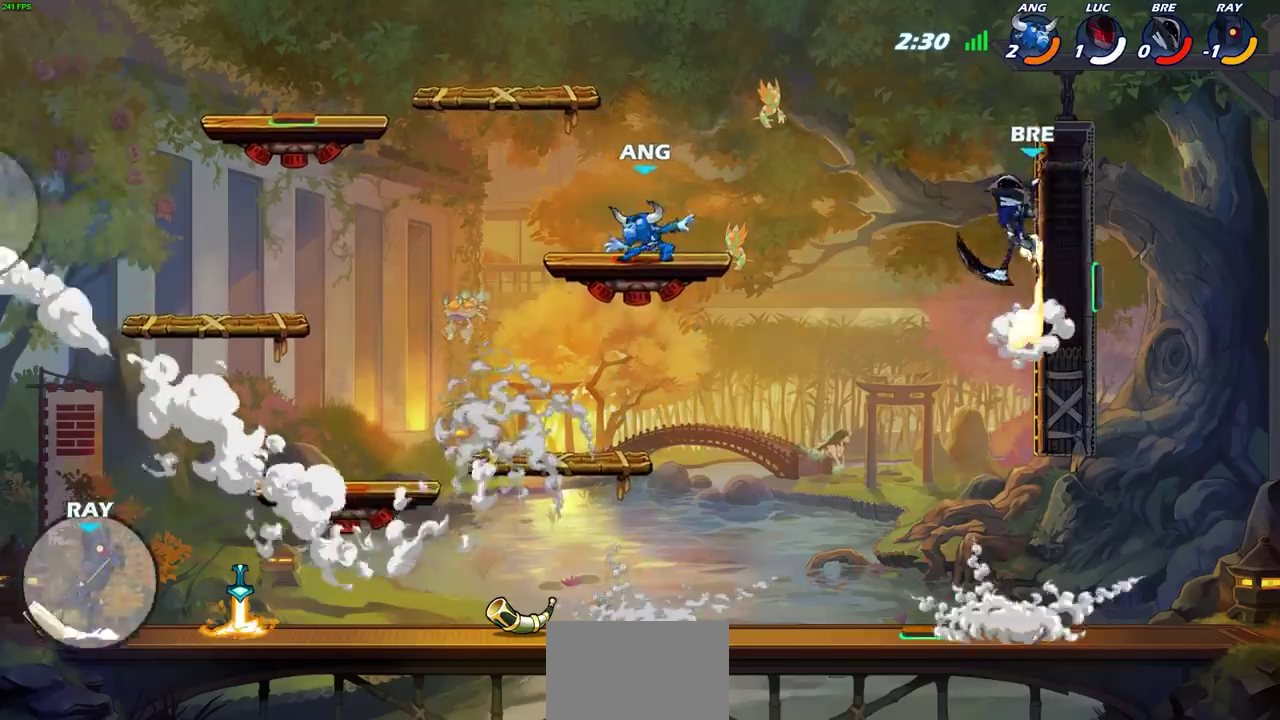
Gameplay with a controller (PlayStation layout); each line is a JSON object with the inputs held at the frame after it (dt_ms = milliseconds from this image to that frame). "events" lists button and stick changes between this image and that frame as [ms after this image, input, new state], when the widget could be followed in between.
{"dt_ms": 500, "buttons": [], "left_stick": "right", "right_stick": "center"}
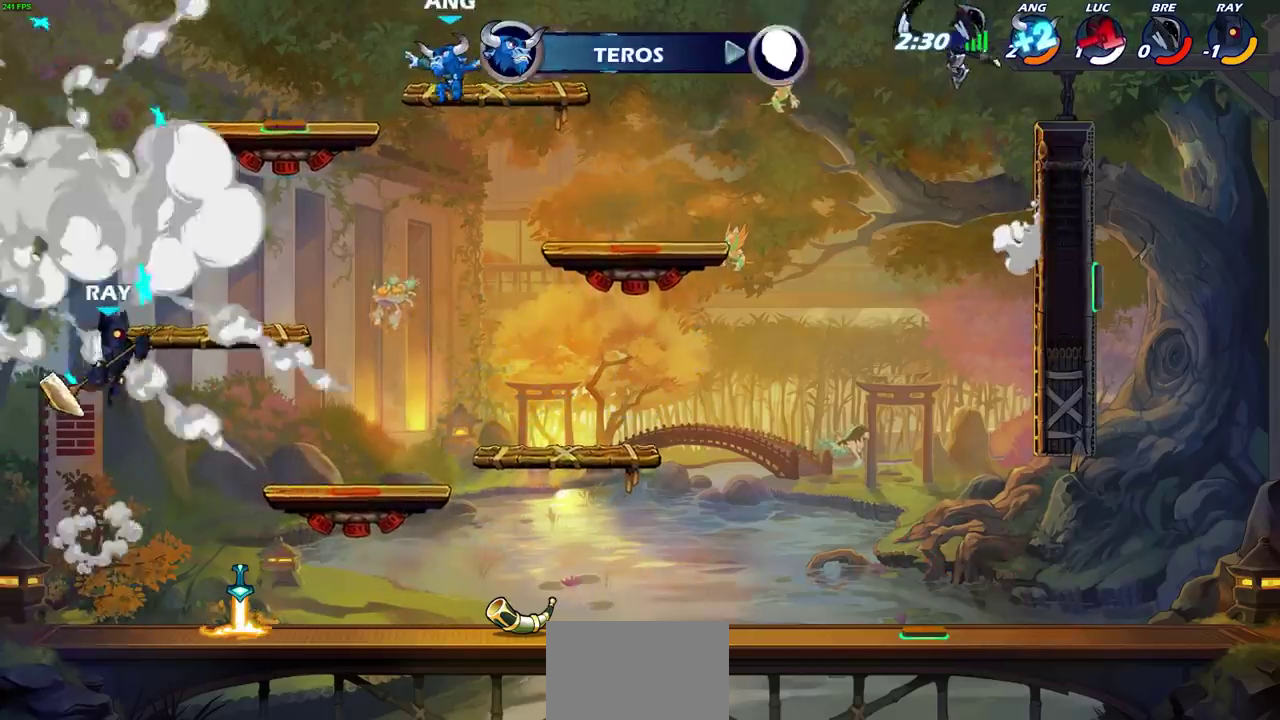
{"dt_ms": 500, "buttons": [], "left_stick": "center", "right_stick": "center", "events": [[67, "left_stick", "center"]]}
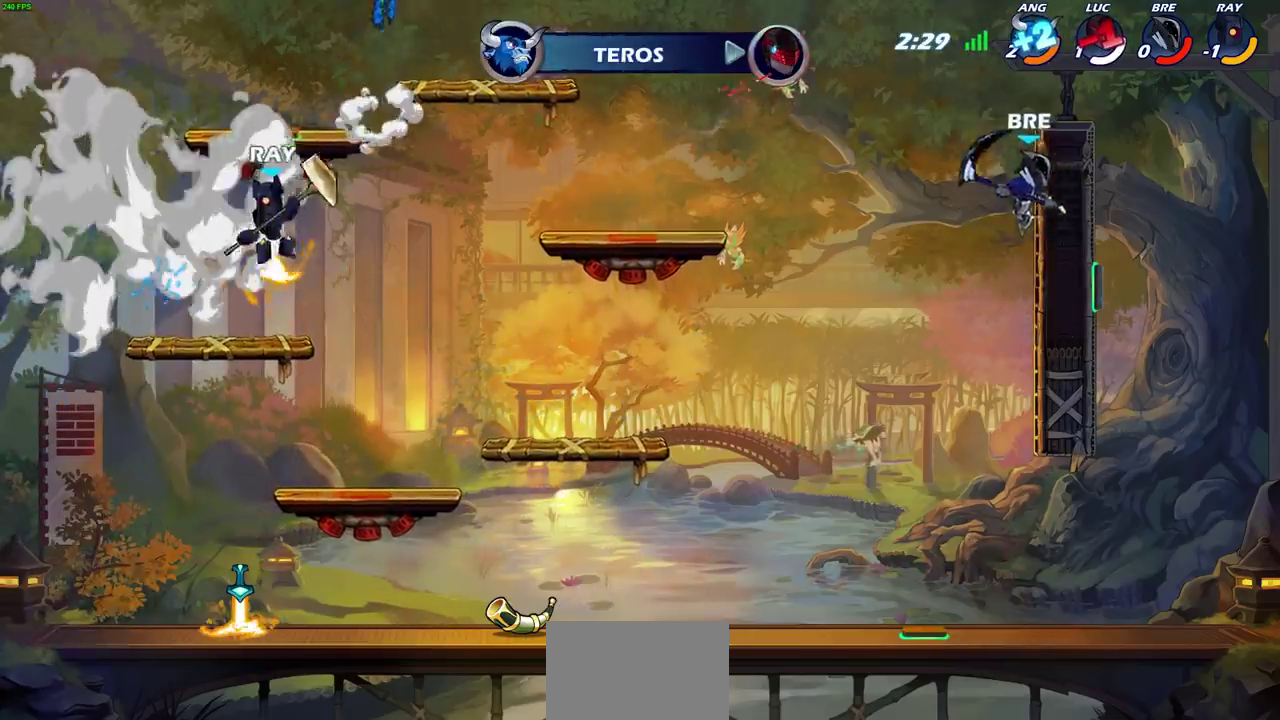
{"dt_ms": 500, "buttons": [], "left_stick": "center", "right_stick": "center", "events": []}
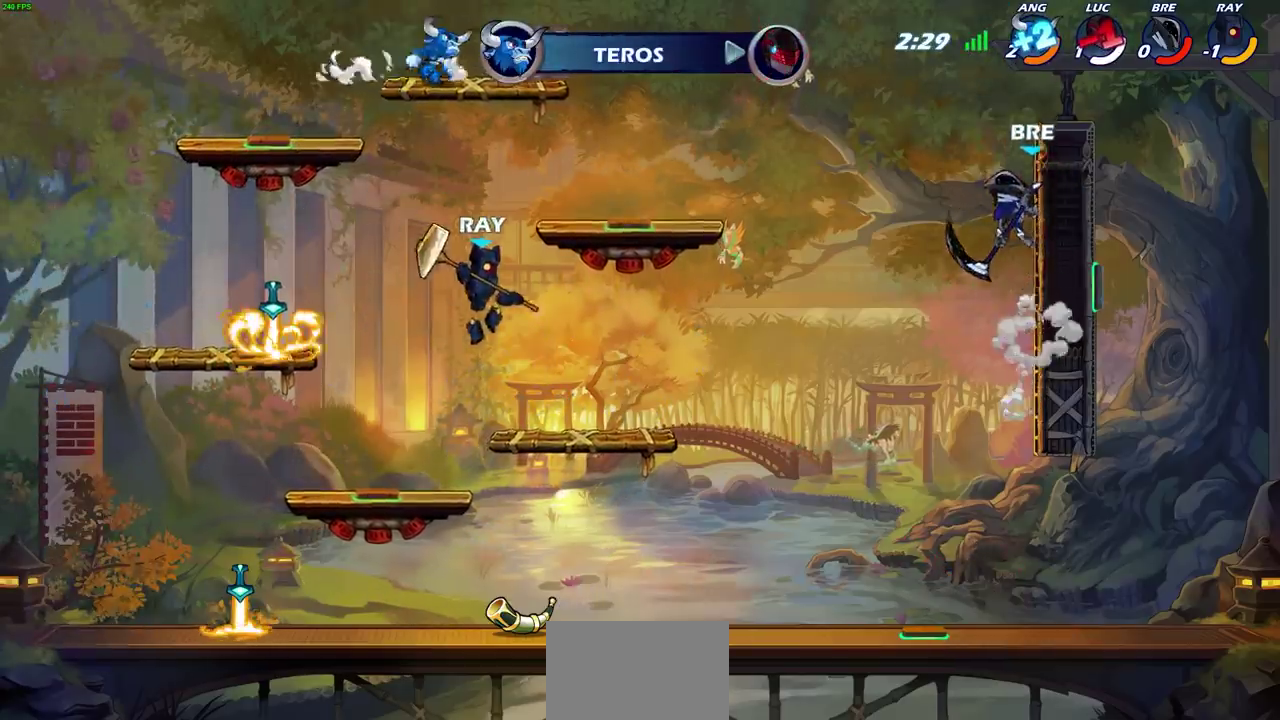
{"dt_ms": 500, "buttons": [], "left_stick": "center", "right_stick": "center", "events": []}
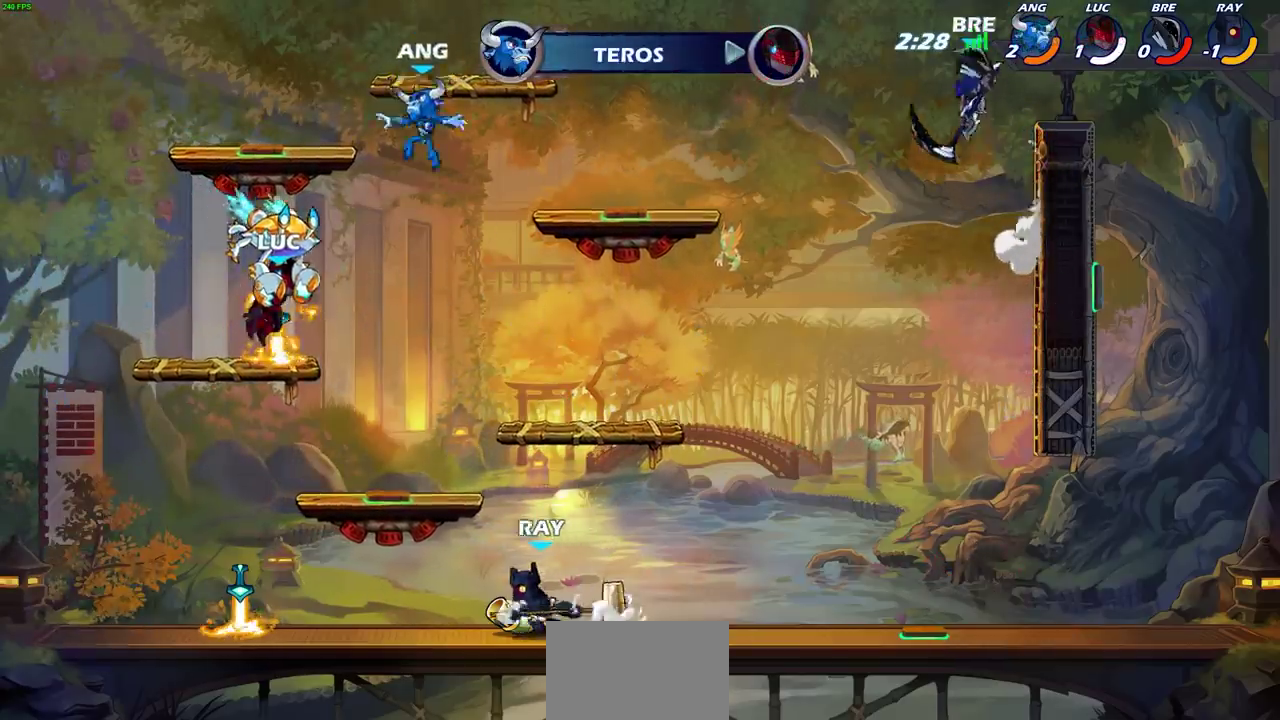
{"dt_ms": 500, "buttons": [], "left_stick": "center", "right_stick": "center", "events": []}
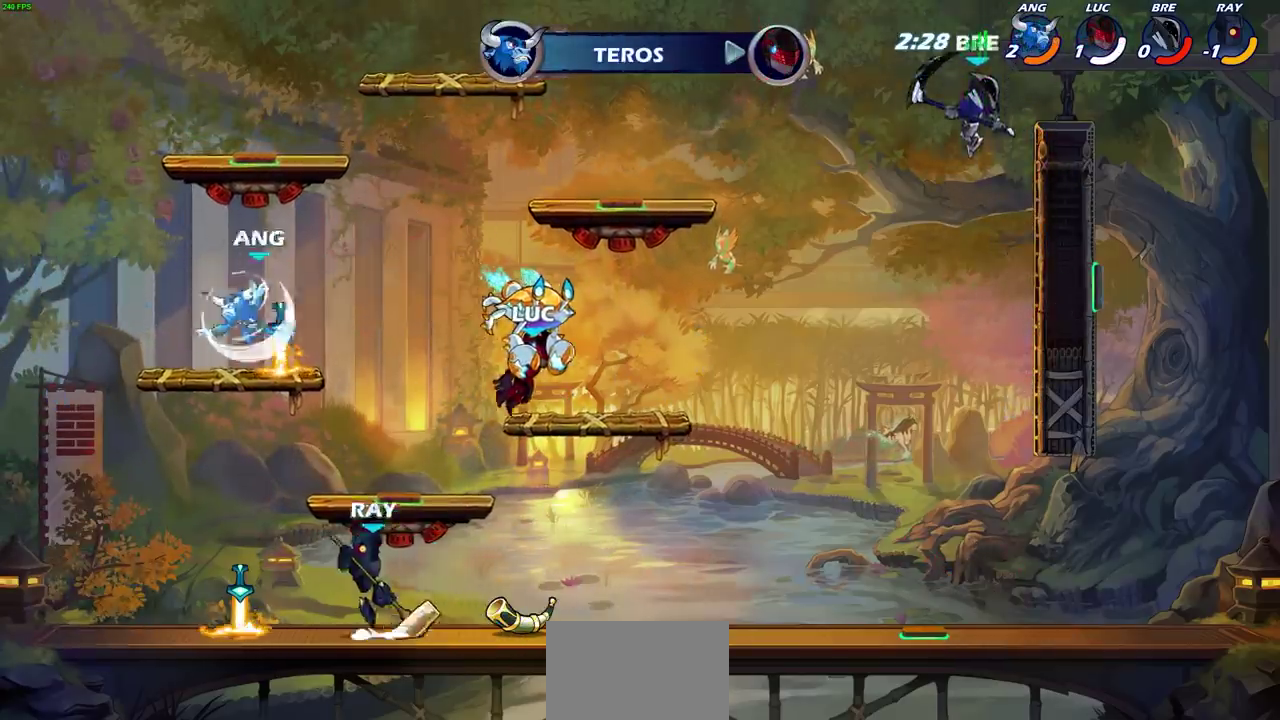
{"dt_ms": 500, "buttons": [], "left_stick": "center", "right_stick": "center", "events": []}
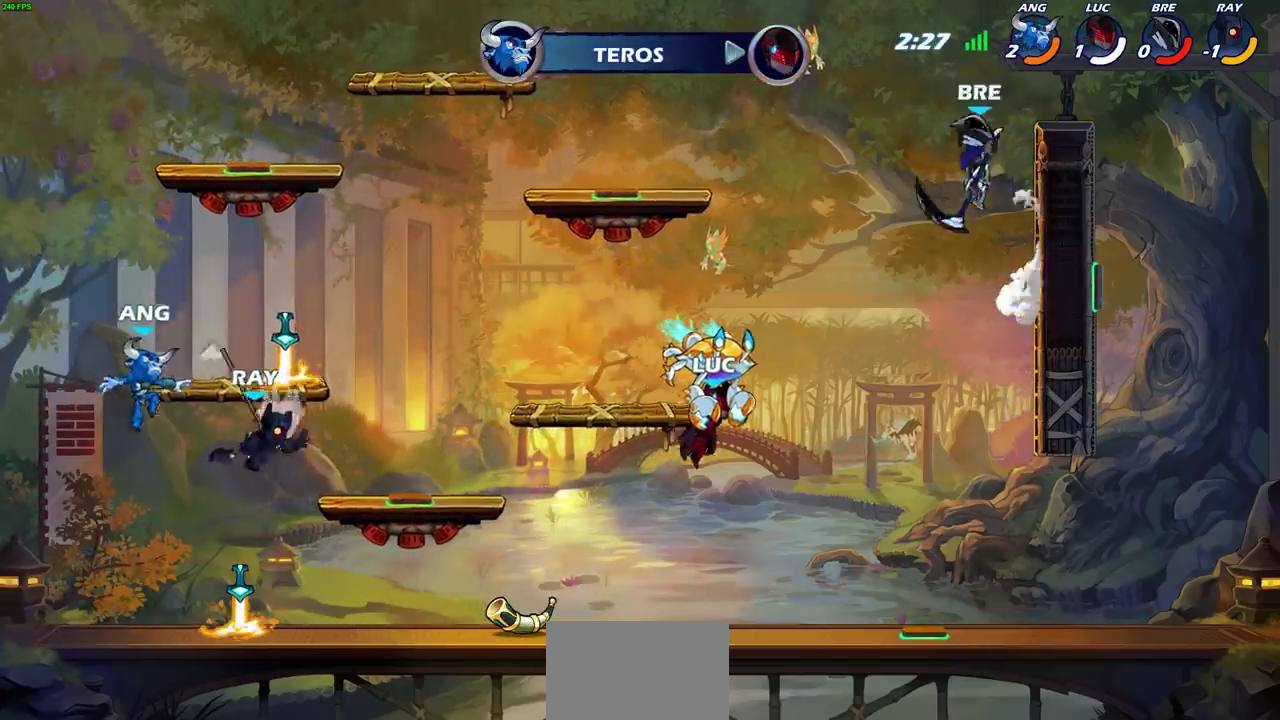
{"dt_ms": 500, "buttons": [], "left_stick": "center", "right_stick": "center", "events": []}
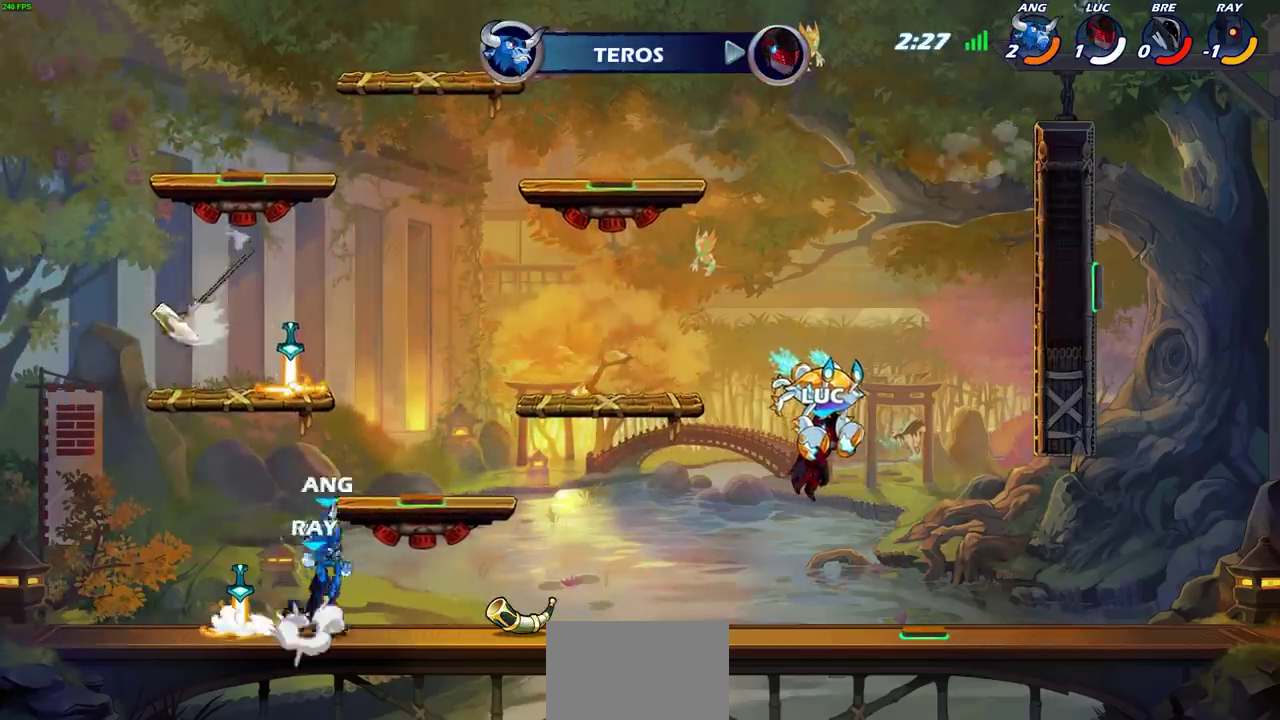
{"dt_ms": 500, "buttons": [], "left_stick": "center", "right_stick": "center", "events": []}
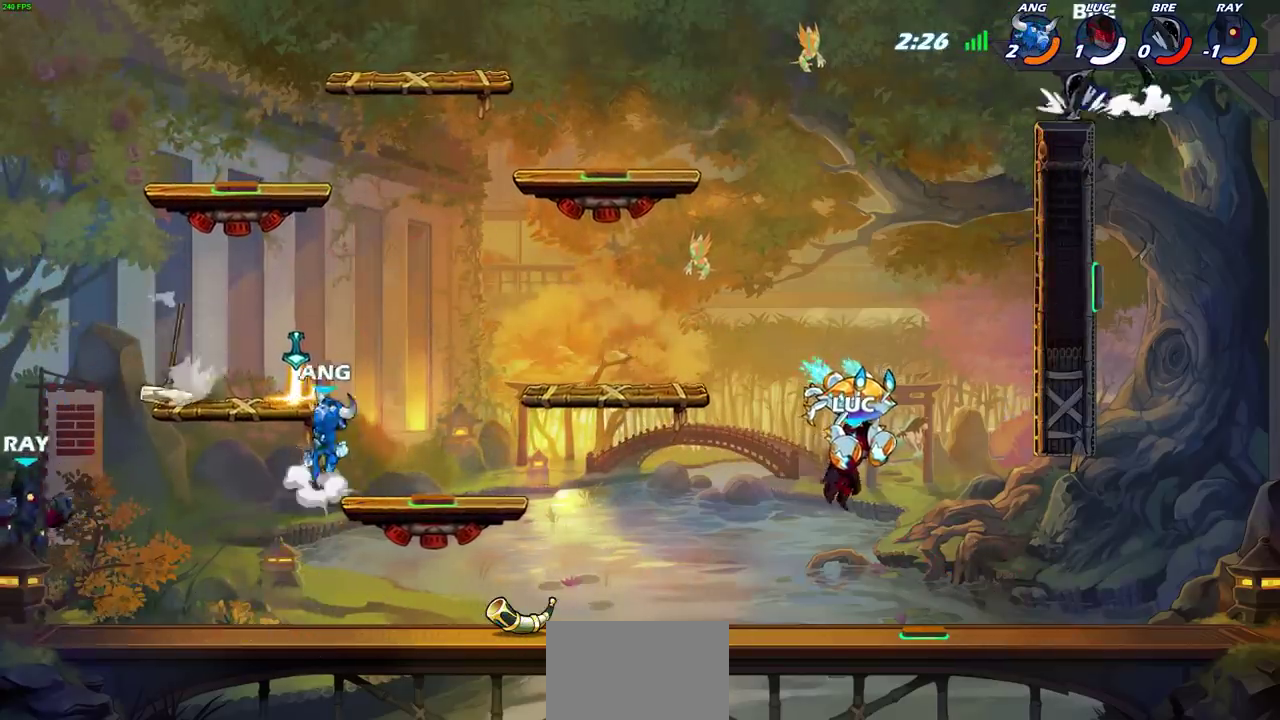
{"dt_ms": 500, "buttons": [], "left_stick": "center", "right_stick": "center", "events": []}
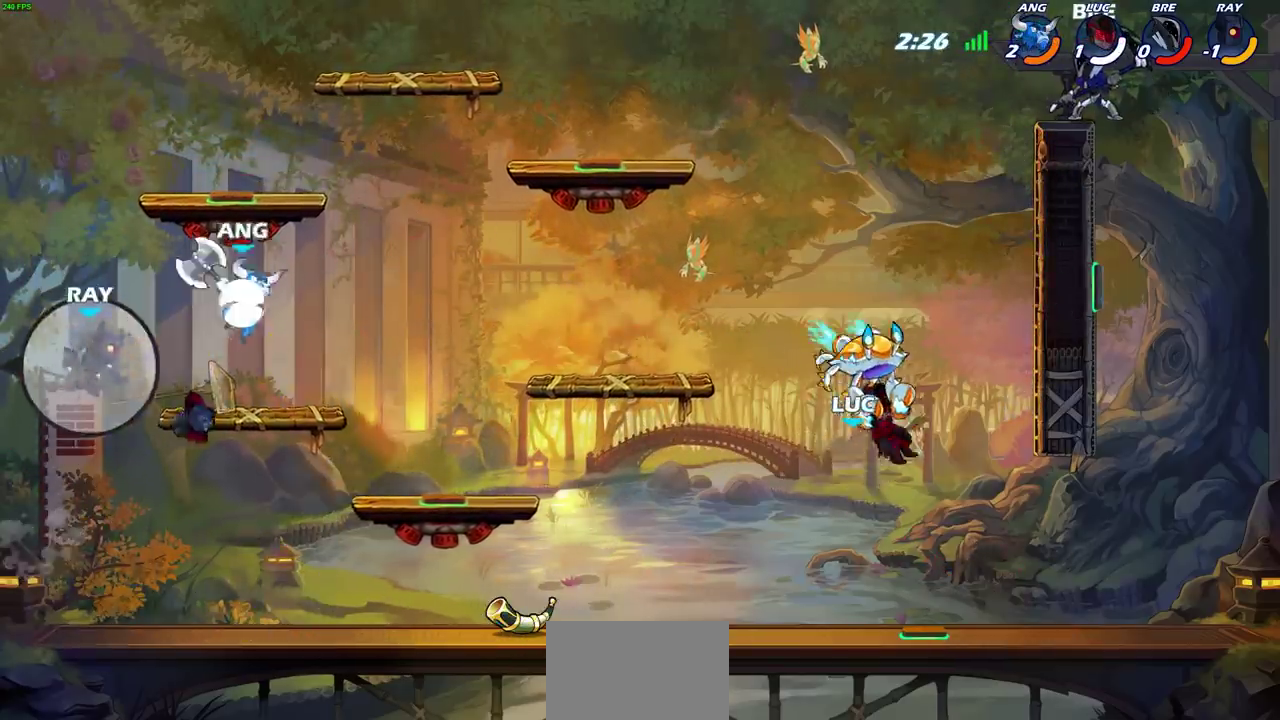
{"dt_ms": 500, "buttons": [], "left_stick": "left", "right_stick": "center", "events": [[417, "left_stick", "left"]]}
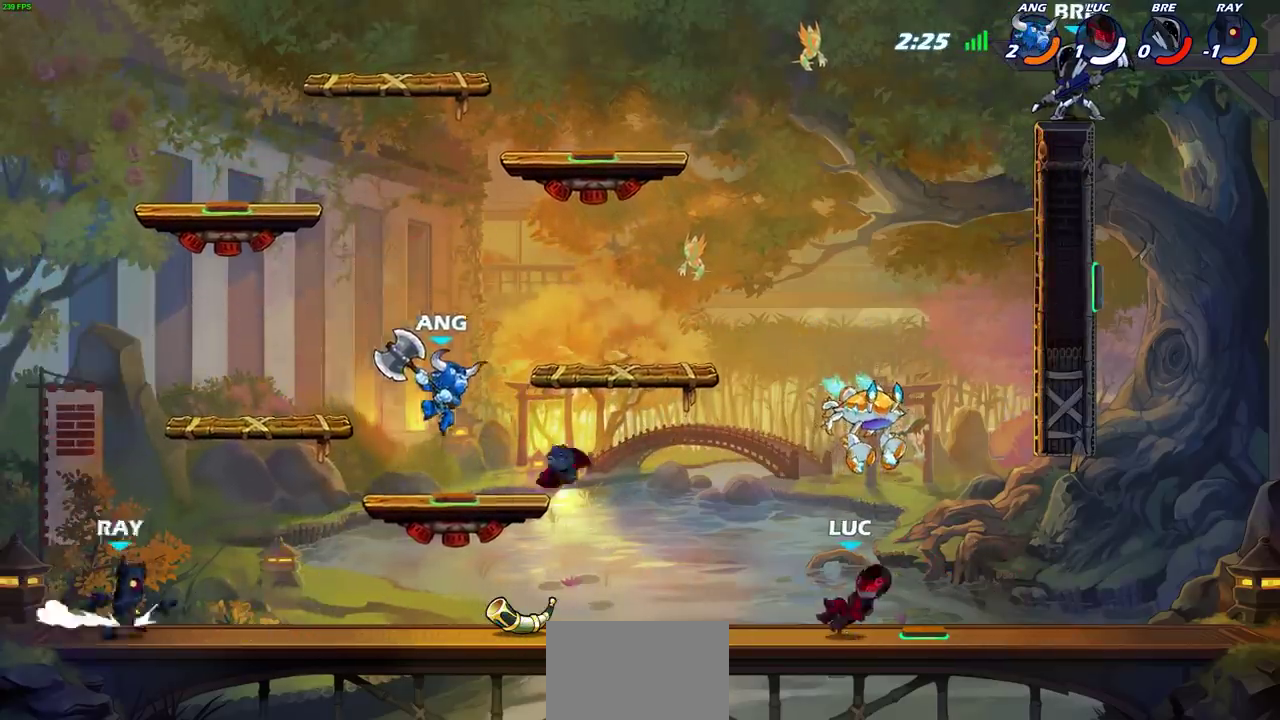
{"dt_ms": 400, "buttons": [], "left_stick": "right", "right_stick": "center", "events": [[133, "left_stick", "right"]]}
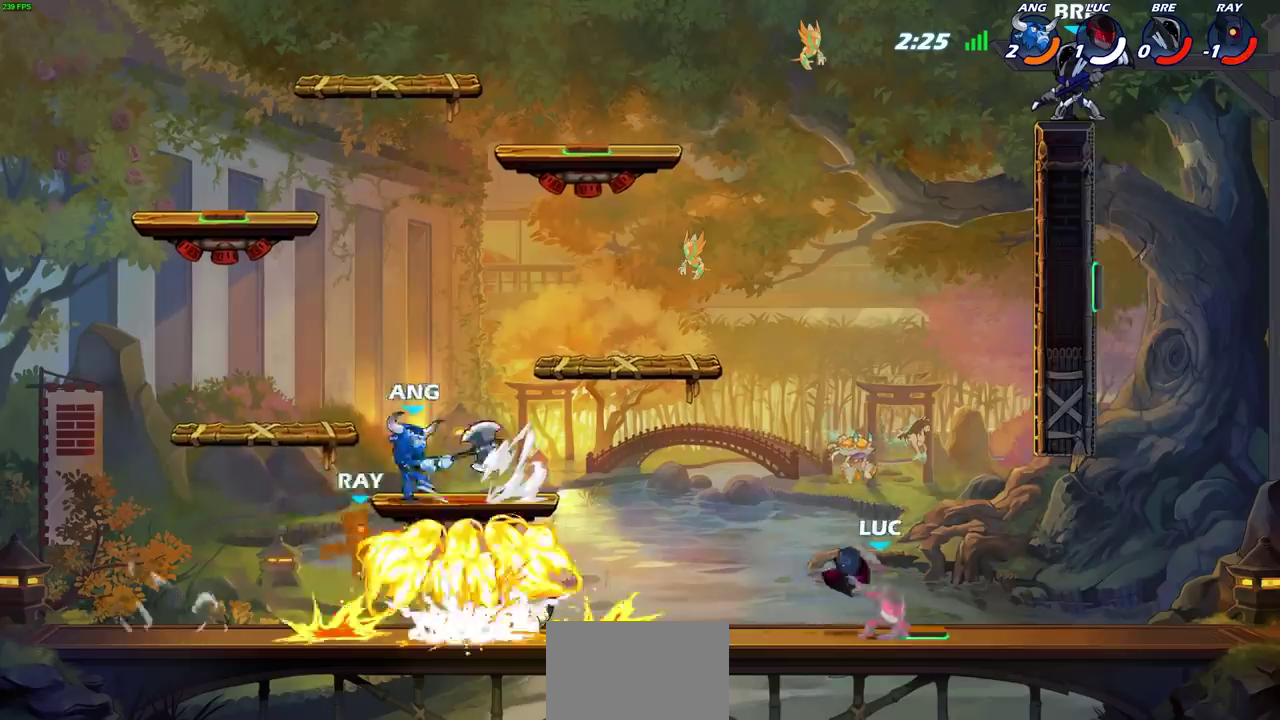
{"dt_ms": 600, "buttons": ["CROSS"], "left_stick": "left", "right_stick": "center", "events": [[200, "R2", "down"], [383, "R2", "up"], [383, "left_stick", "center"], [450, "left_stick", "left"], [467, "CROSS", "down"]]}
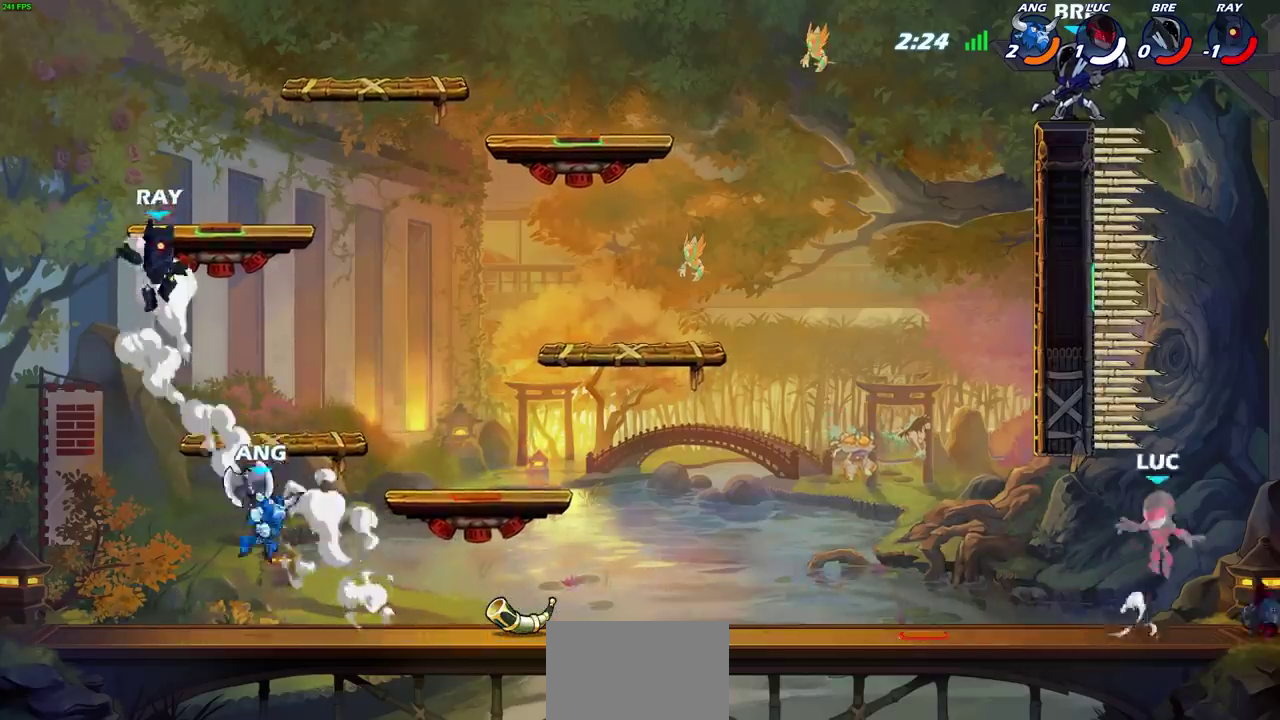
{"dt_ms": 300, "buttons": ["CROSS"], "left_stick": "up-left", "right_stick": "center", "events": [[17, "CROSS", "up"], [83, "left_stick", "center"], [283, "CROSS", "down"], [283, "left_stick", "up-left"]]}
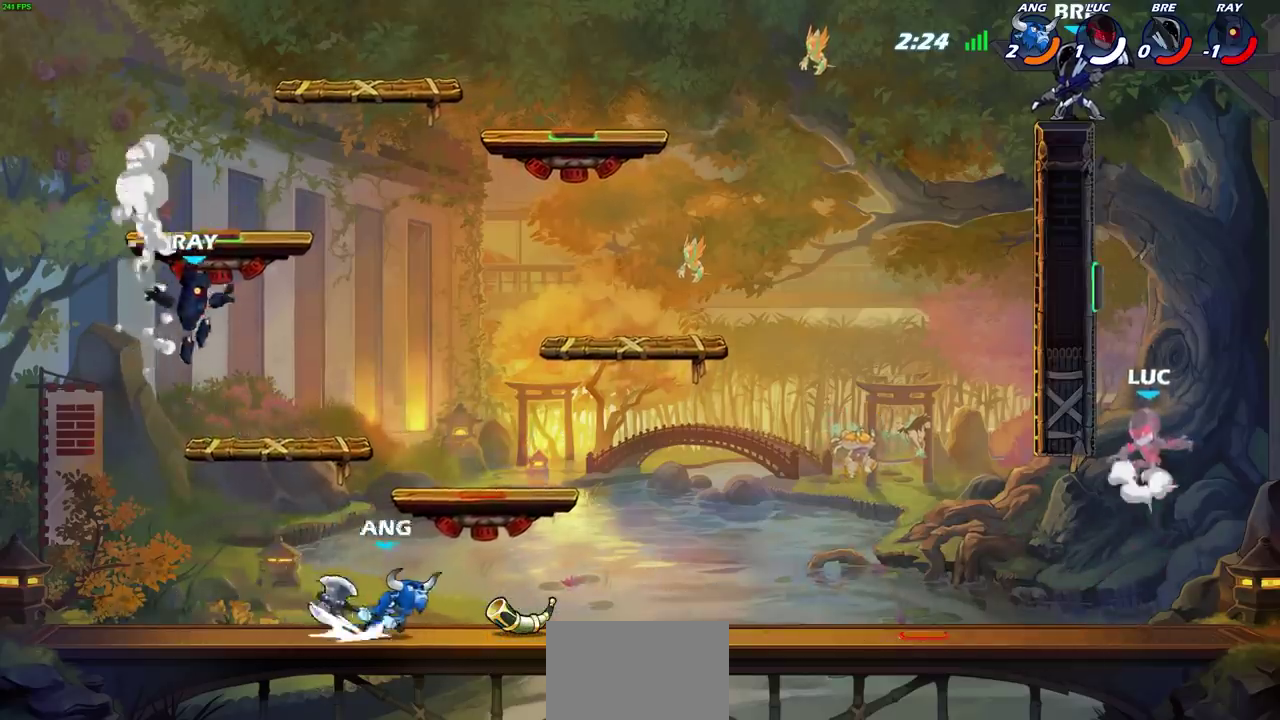
{"dt_ms": 700, "buttons": [], "left_stick": "down-left", "right_stick": "center", "events": [[150, "CROSS", "up"], [183, "CROSS", "down"], [333, "CROSS", "up"], [400, "left_stick", "right"], [483, "left_stick", "down"], [550, "left_stick", "down-left"]]}
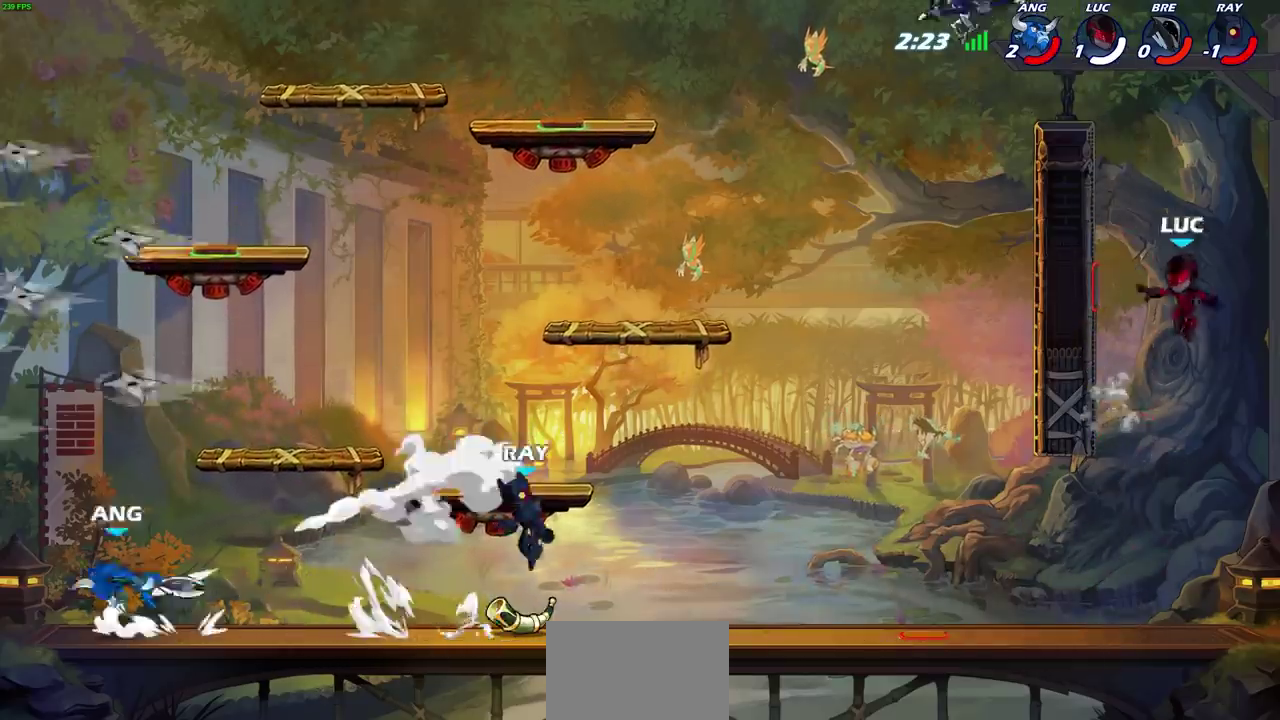
{"dt_ms": 500, "buttons": ["R2"], "left_stick": "left", "right_stick": "center", "events": [[383, "left_stick", "left"], [417, "R2", "down"]]}
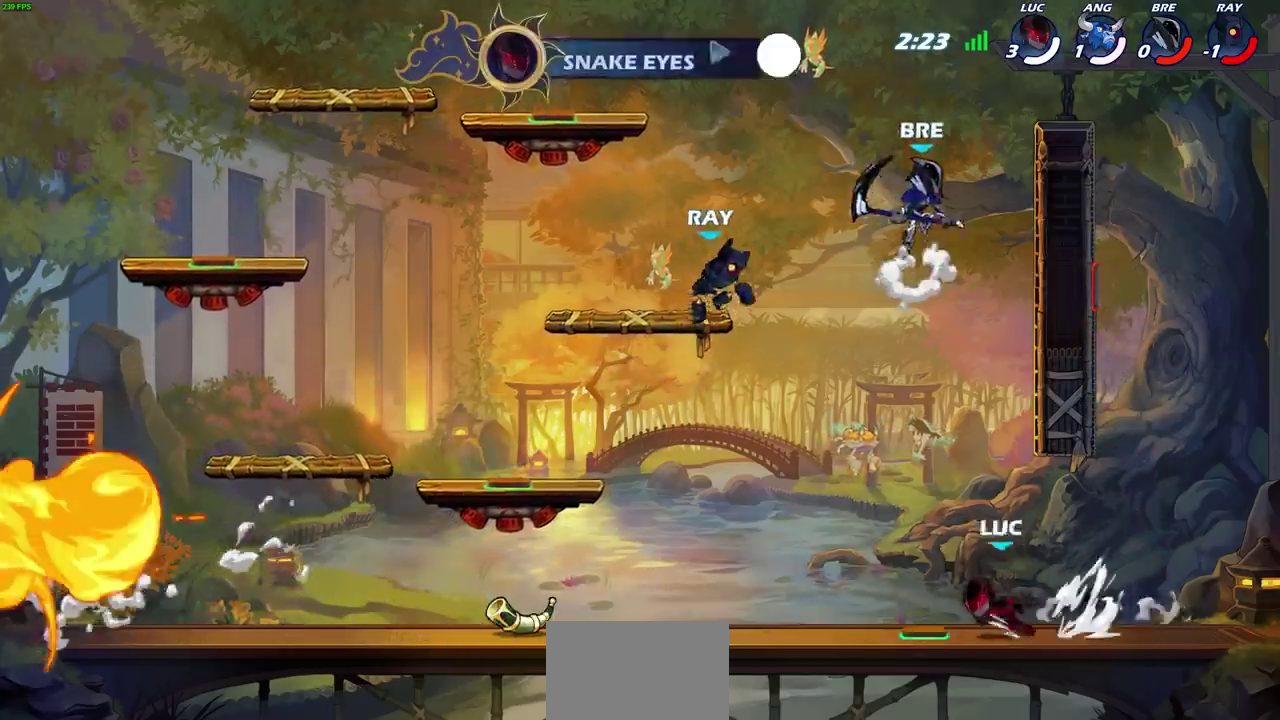
{"dt_ms": 300, "buttons": [], "left_stick": "down-left", "right_stick": "center", "events": [[100, "CROSS", "down"], [100, "R2", "up"], [233, "CROSS", "up"], [267, "left_stick", "down-left"]]}
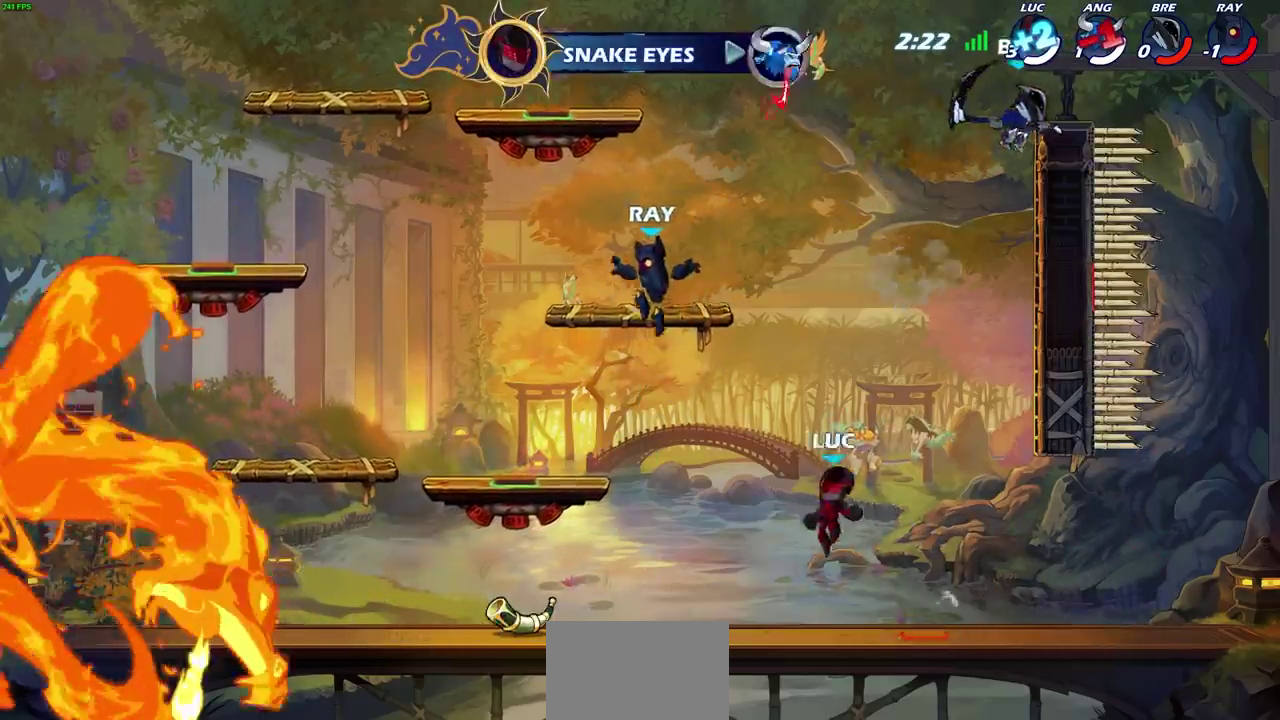
{"dt_ms": 800, "buttons": ["SQUARE"], "left_stick": "center", "right_stick": "center", "events": [[283, "R2", "down"], [400, "left_stick", "left"], [417, "R2", "up"], [517, "R1", "down"], [650, "R1", "up"], [717, "SQUARE", "down"], [750, "left_stick", "center"]]}
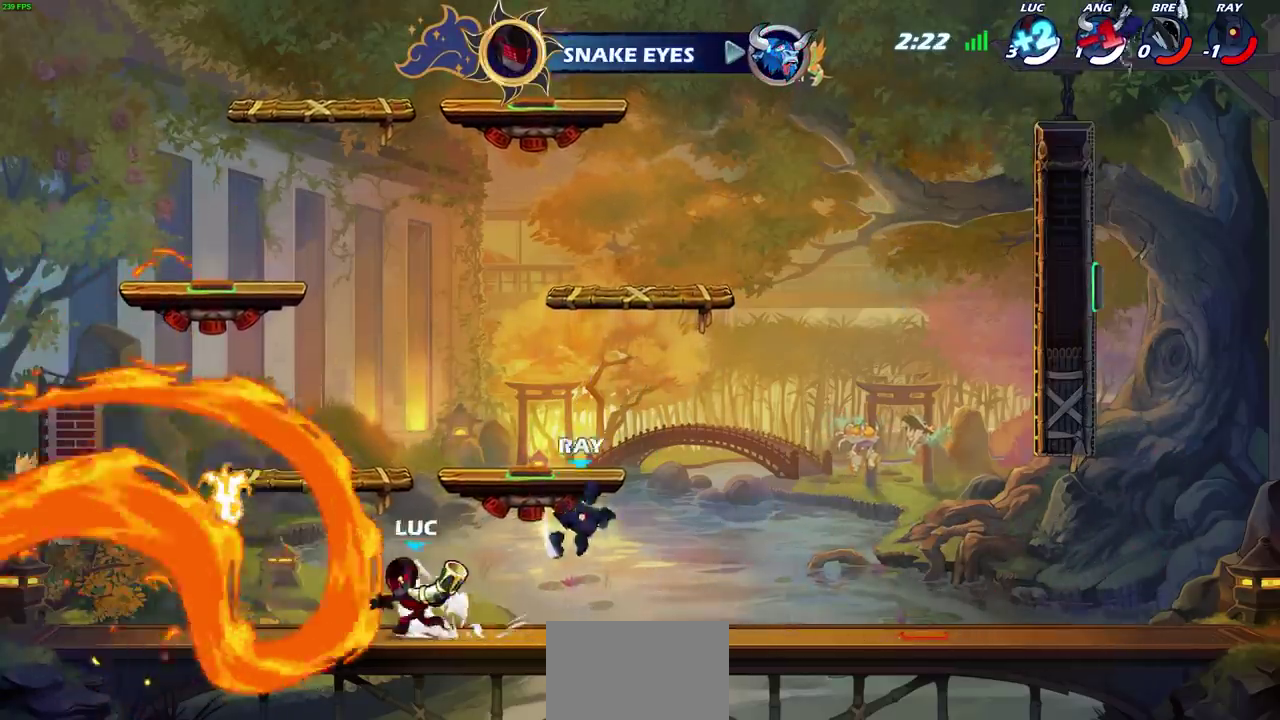
{"dt_ms": 400, "buttons": ["CROSS"], "left_stick": "up-right", "right_stick": "center", "events": [[33, "SQUARE", "up"], [283, "left_stick", "up-right"], [300, "CROSS", "down"]]}
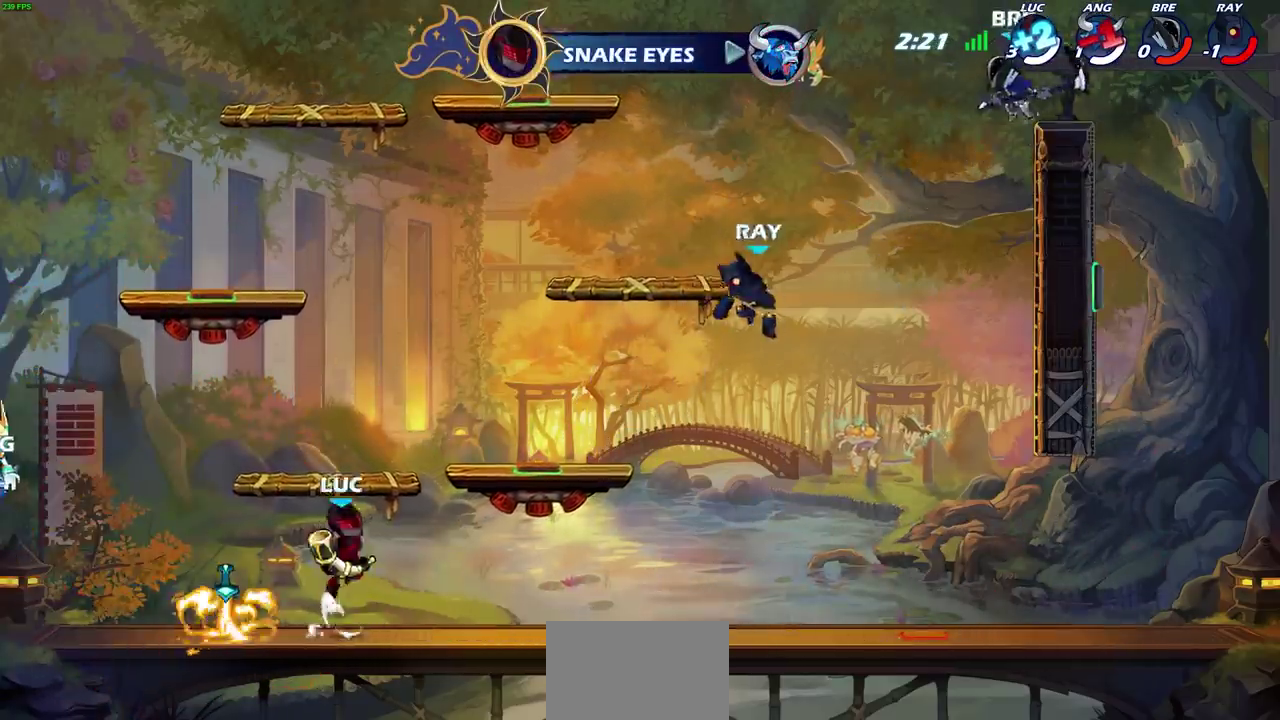
{"dt_ms": 500, "buttons": [], "left_stick": "right", "right_stick": "center", "events": [[67, "CROSS", "up"], [150, "CROSS", "down"], [150, "SQUARE", "down"], [200, "CROSS", "up"], [267, "SQUARE", "up"], [283, "left_stick", "center"], [483, "left_stick", "right"]]}
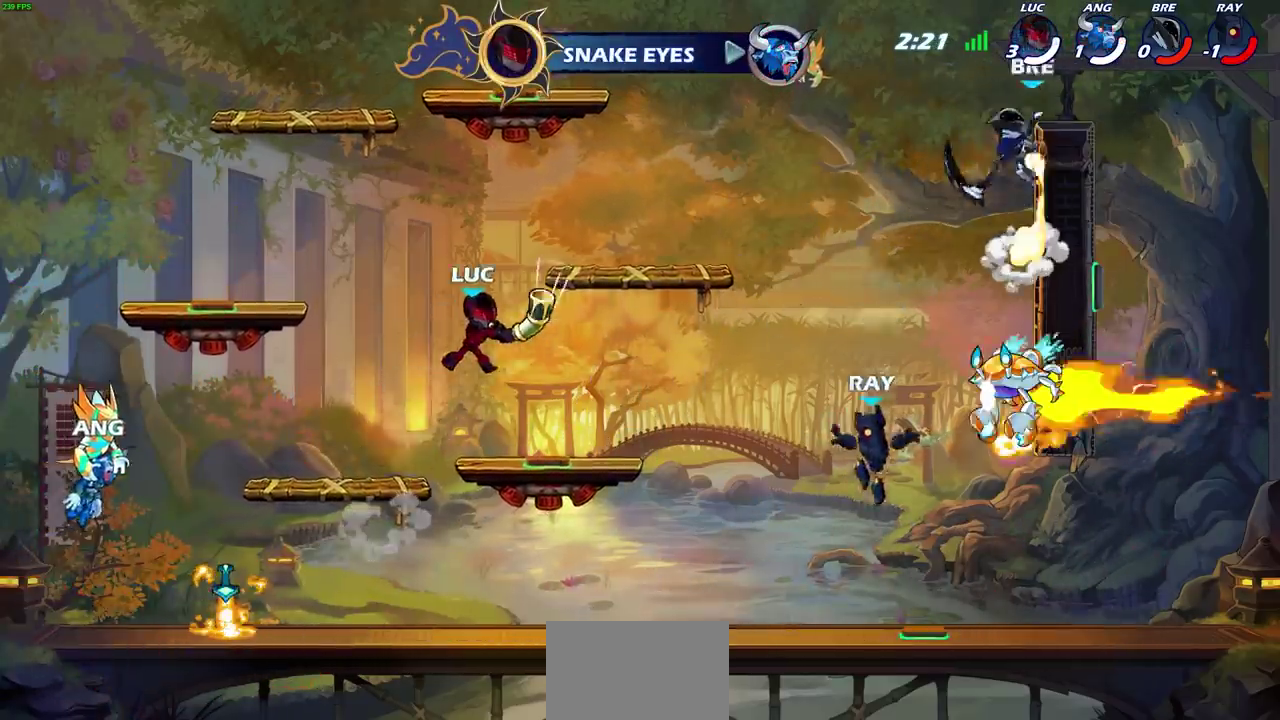
{"dt_ms": 600, "buttons": [], "left_stick": "left", "right_stick": "center", "events": [[33, "left_stick", "down-right"], [200, "left_stick", "right"], [300, "left_stick", "down-left"], [367, "CROSS", "down"], [400, "left_stick", "center"], [517, "CROSS", "up"], [550, "left_stick", "left"]]}
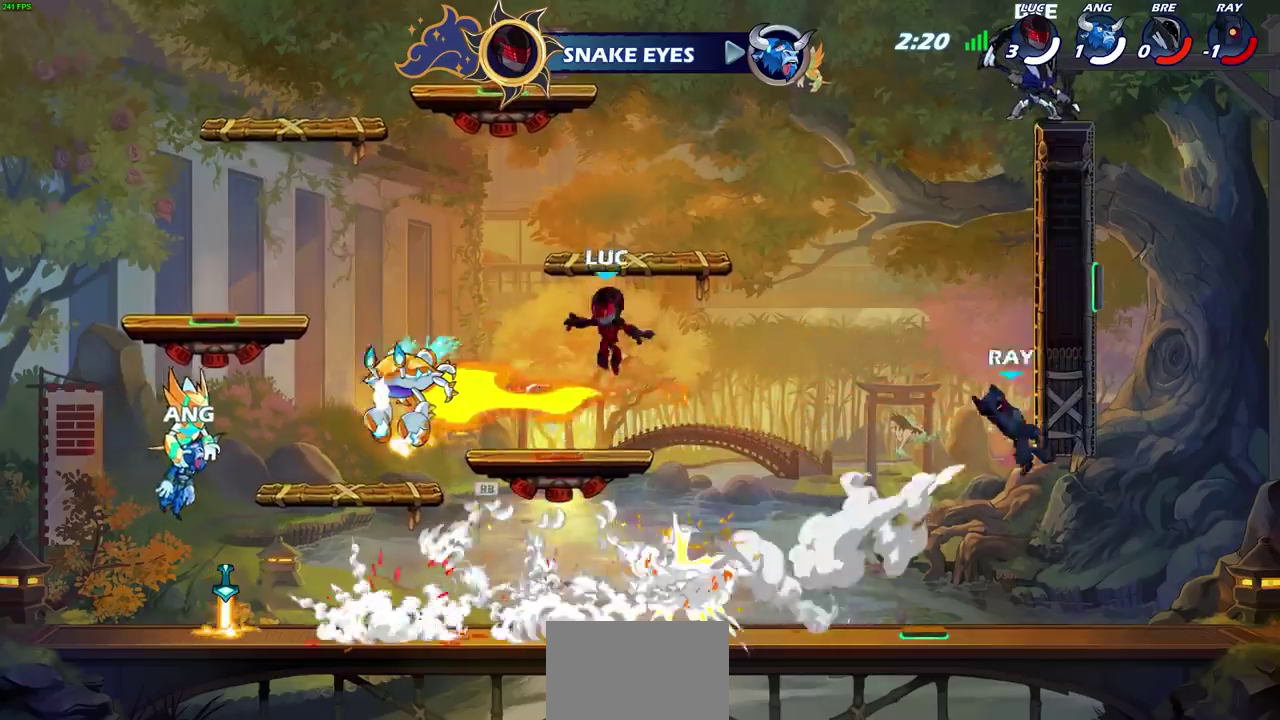
{"dt_ms": 400, "buttons": [], "left_stick": "up", "right_stick": "center", "events": [[33, "CROSS", "down"], [183, "left_stick", "up-left"], [217, "CROSS", "up"], [317, "left_stick", "up"]]}
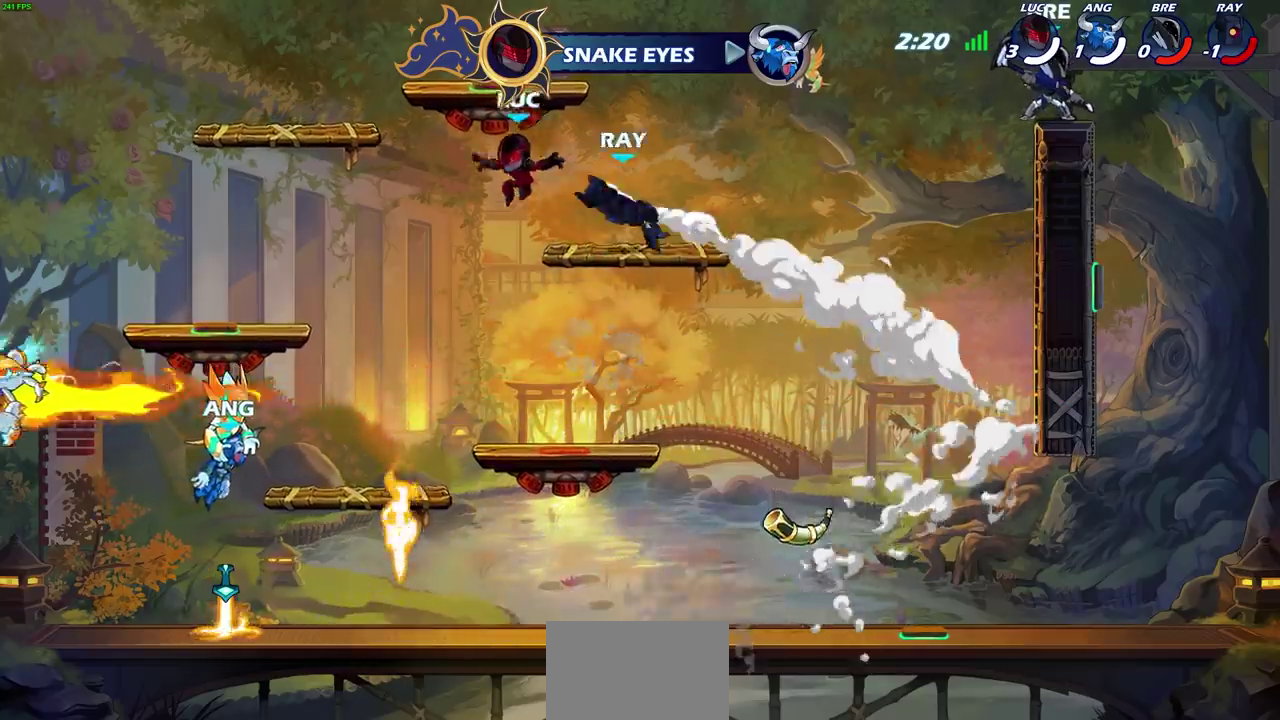
{"dt_ms": 400, "buttons": [], "left_stick": "up", "right_stick": "center", "events": [[33, "R2", "down"], [333, "R2", "up"]]}
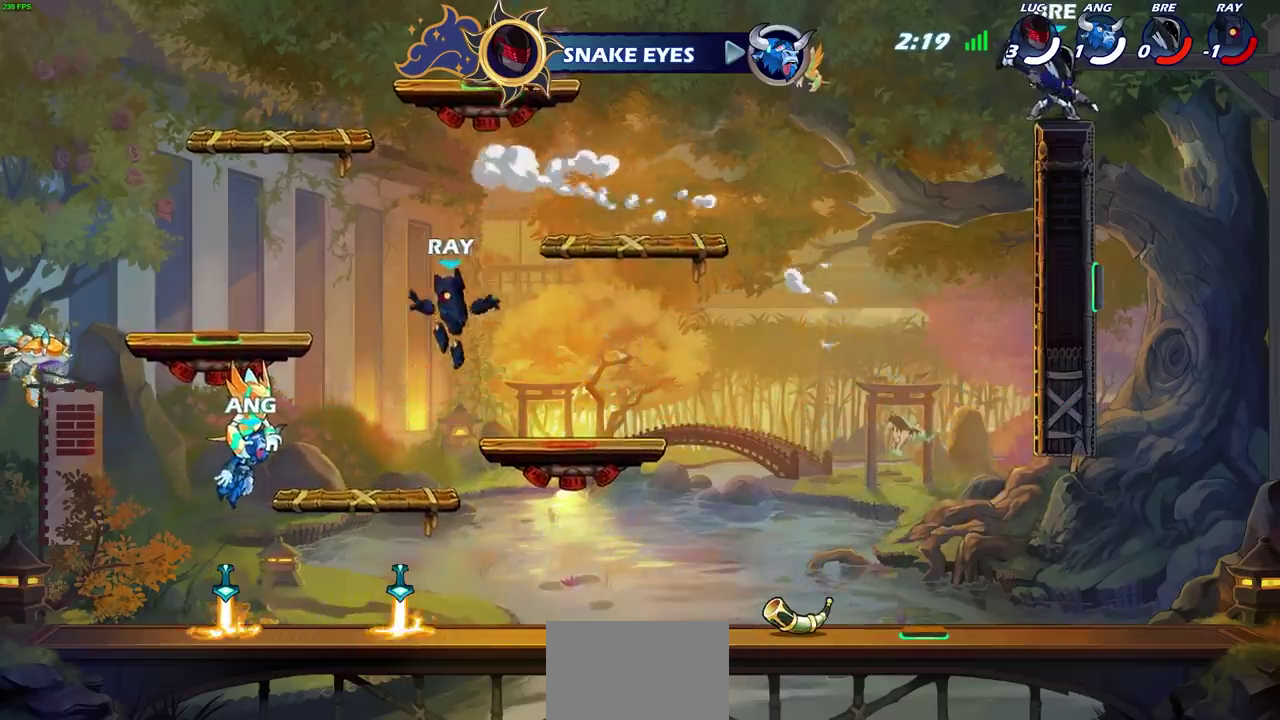
{"dt_ms": 600, "buttons": [], "left_stick": "down-left", "right_stick": "center", "events": [[50, "left_stick", "down-left"], [167, "left_stick", "up-right"], [400, "left_stick", "down-left"], [533, "left_stick", "left"], [600, "left_stick", "down-left"]]}
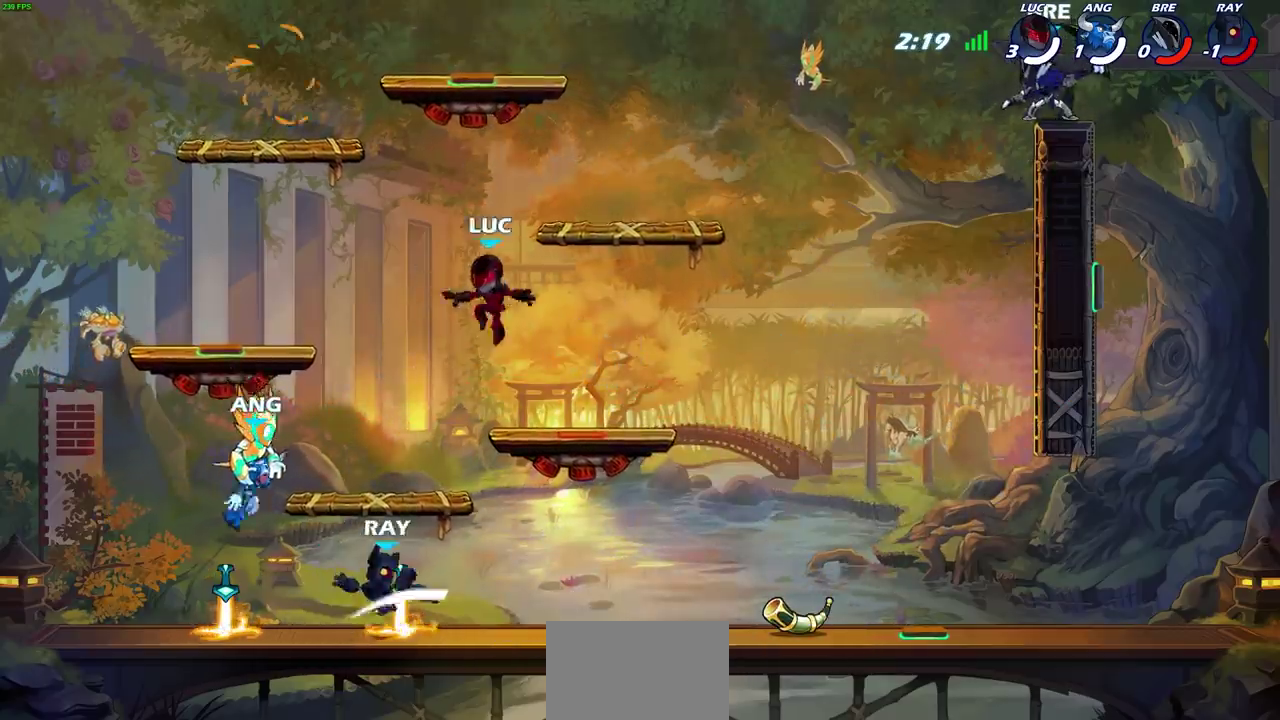
{"dt_ms": 400, "buttons": ["CROSS"], "left_stick": "up-left", "right_stick": "center", "events": [[133, "left_stick", "up-left"], [317, "CROSS", "down"]]}
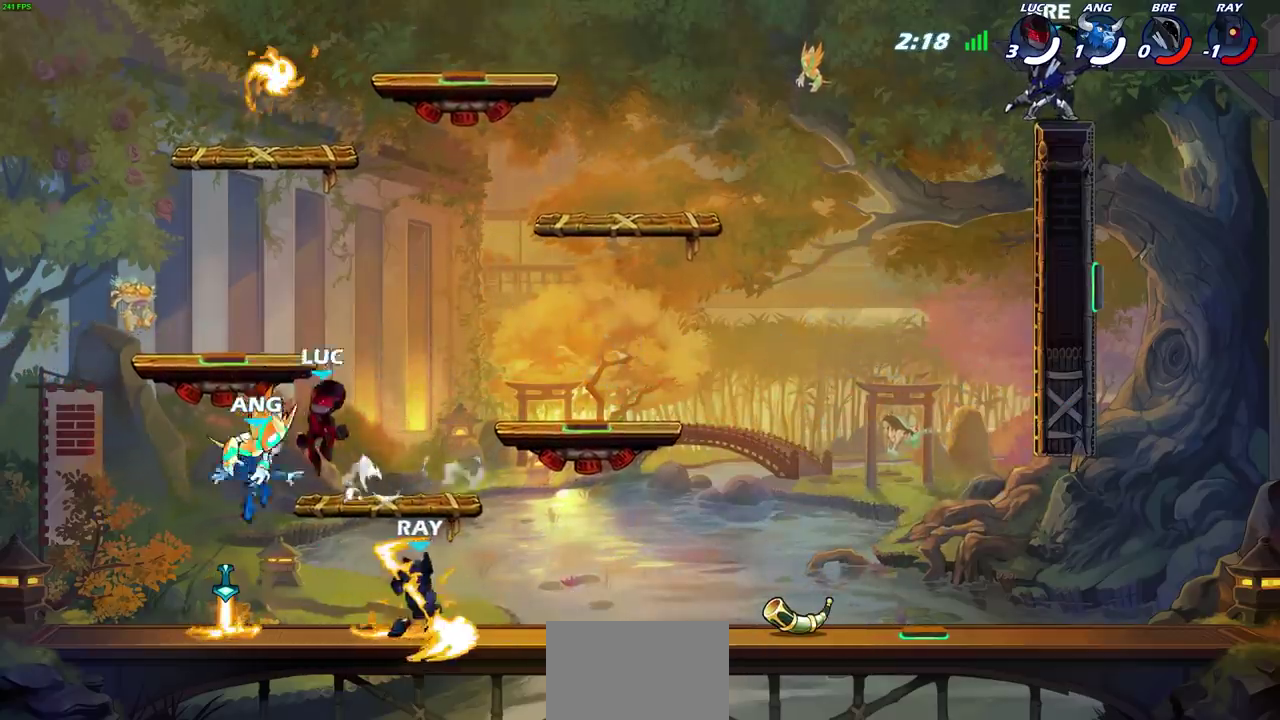
{"dt_ms": 600, "buttons": [], "left_stick": "center", "right_stick": "center", "events": [[67, "CROSS", "up"], [100, "left_stick", "center"], [267, "left_stick", "right"], [517, "left_stick", "center"]]}
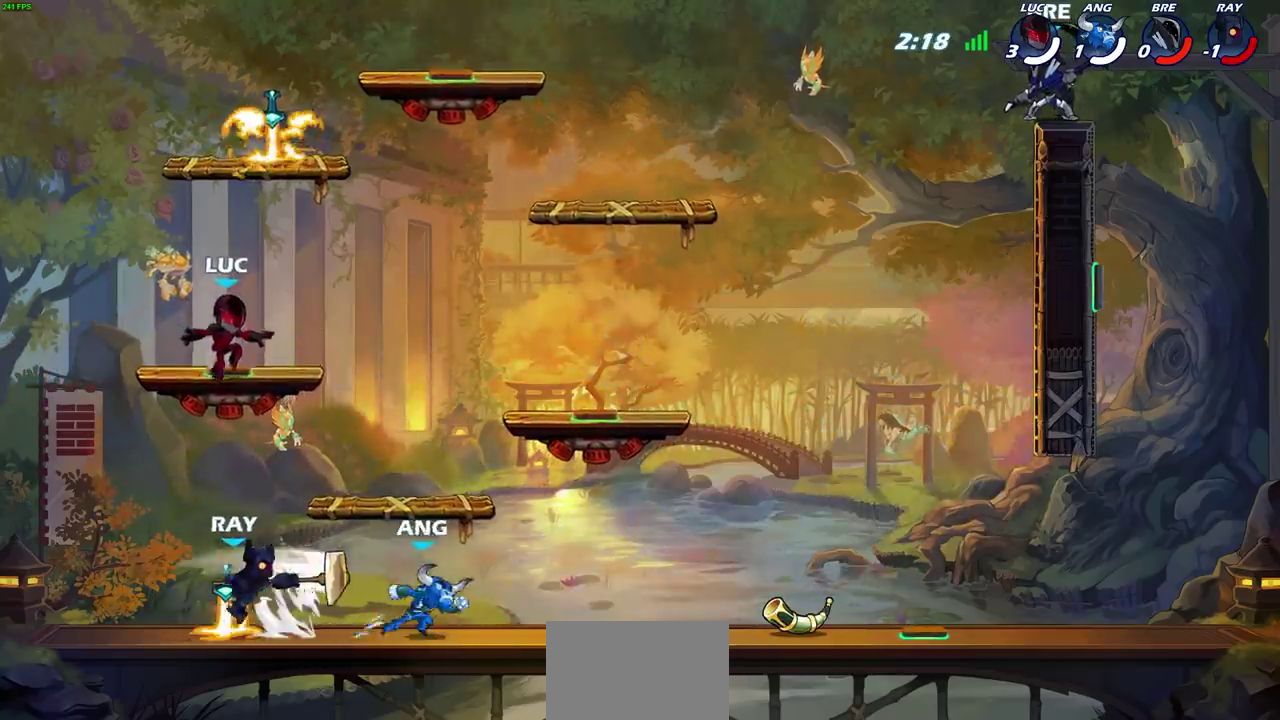
{"dt_ms": 400, "buttons": ["CROSS"], "left_stick": "center", "right_stick": "center", "events": [[133, "CROSS", "down"], [217, "left_stick", "right"], [283, "CROSS", "up"], [283, "left_stick", "up-right"], [367, "left_stick", "center"], [383, "CROSS", "down"]]}
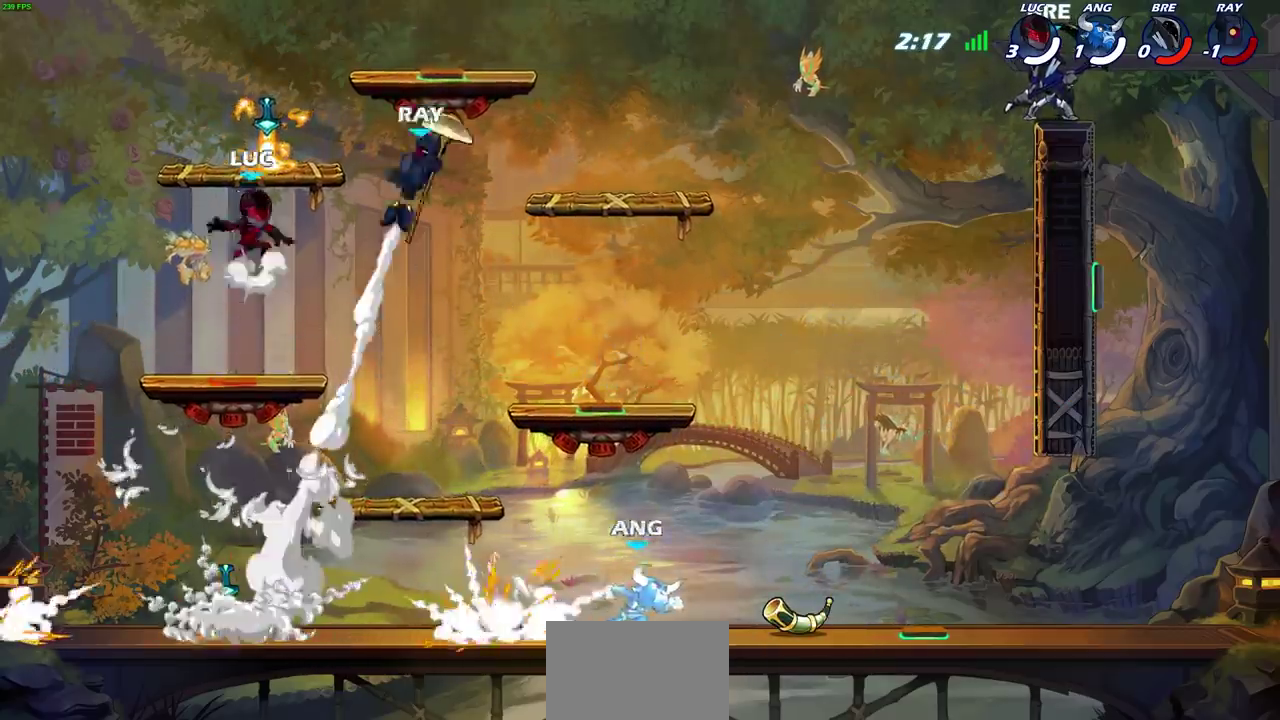
{"dt_ms": 600, "buttons": [], "left_stick": "left", "right_stick": "center", "events": [[133, "R1", "down"], [133, "left_stick", "down-left"], [150, "CROSS", "up"], [267, "R1", "up"], [317, "left_stick", "right"], [367, "CROSS", "down"], [417, "left_stick", "up-right"], [467, "left_stick", "down-left"], [483, "CROSS", "up"], [583, "left_stick", "left"]]}
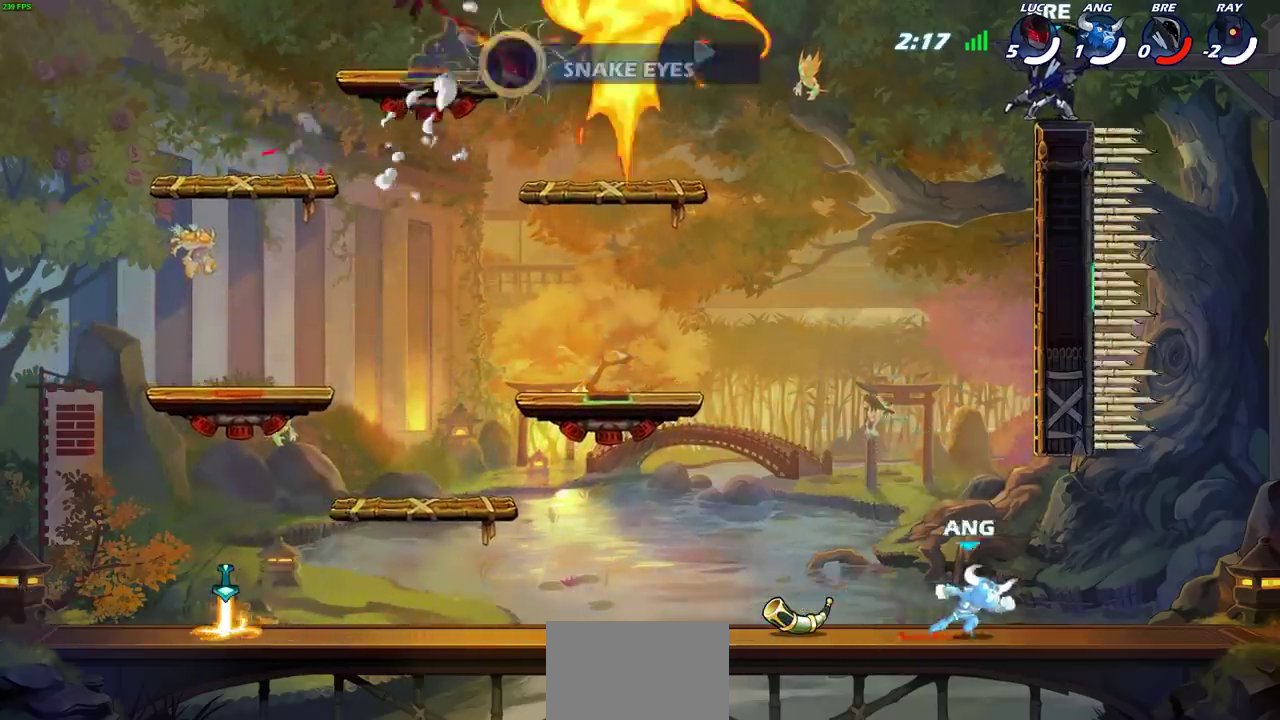
{"dt_ms": 500, "buttons": [], "left_stick": "right", "right_stick": "center", "events": [[67, "left_stick", "up-right"], [133, "left_stick", "down-left"], [450, "left_stick", "right"]]}
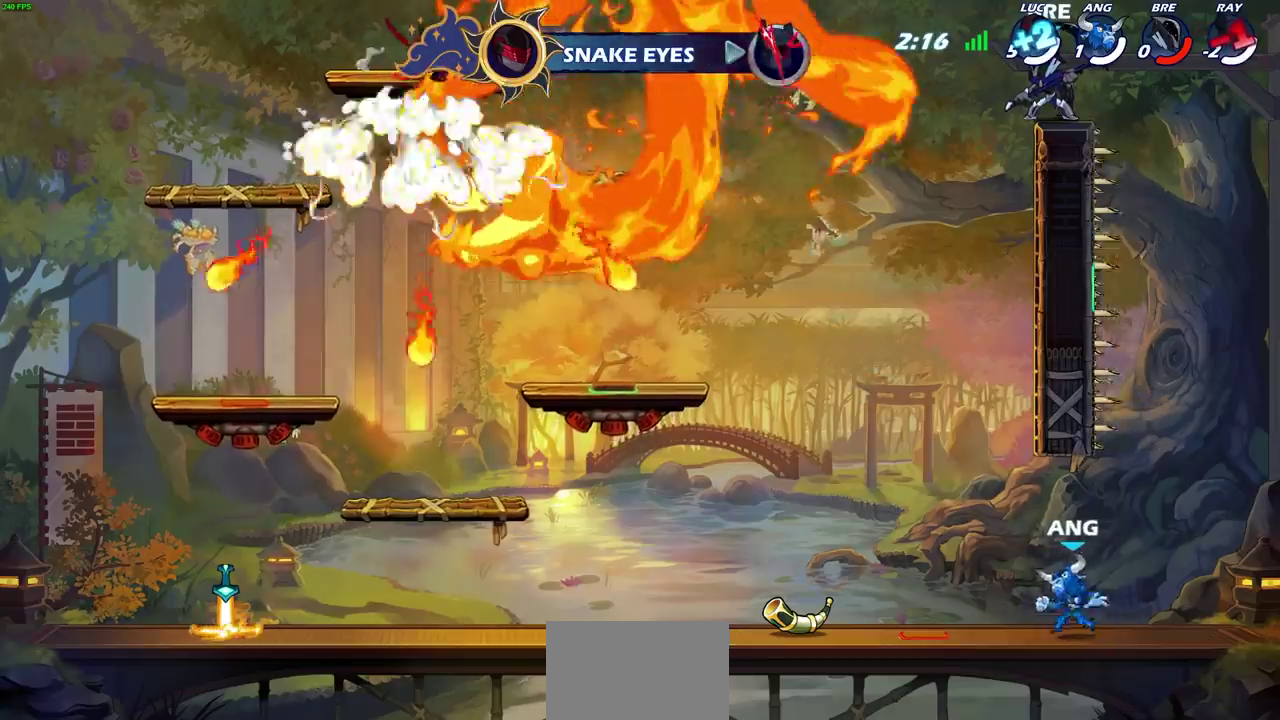
{"dt_ms": 400, "buttons": [], "left_stick": "right", "right_stick": "center", "events": [[217, "left_stick", "down"], [333, "left_stick", "right"]]}